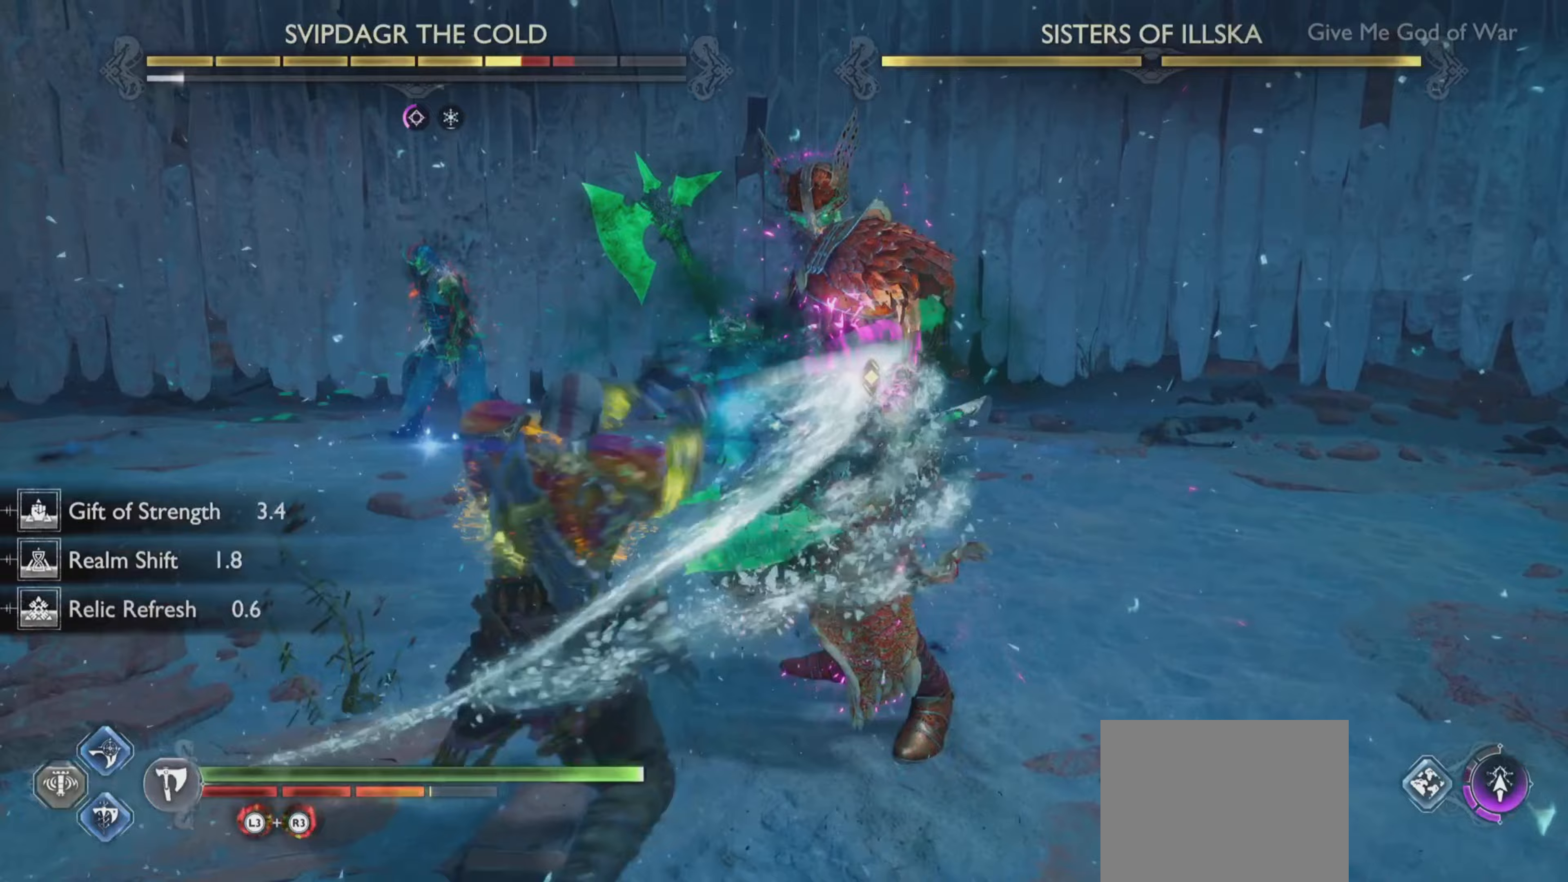
Gameplay with a controller (PlayStation layout); each line is a JSON object with the inputs held at the frame after it (dt_ms = milliseconds from this image to that frame). "events" lists button and stick changes between this image and that frame as [ms after this image, input, new state], when the widget could be followed in between. Not read: L3 R3.
{"dt_ms": 300, "buttons": [], "left_stick": "center", "right_stick": "up-left", "events": [[83, "R1", "up"], [150, "R1", "down"], [267, "R1", "up"]]}
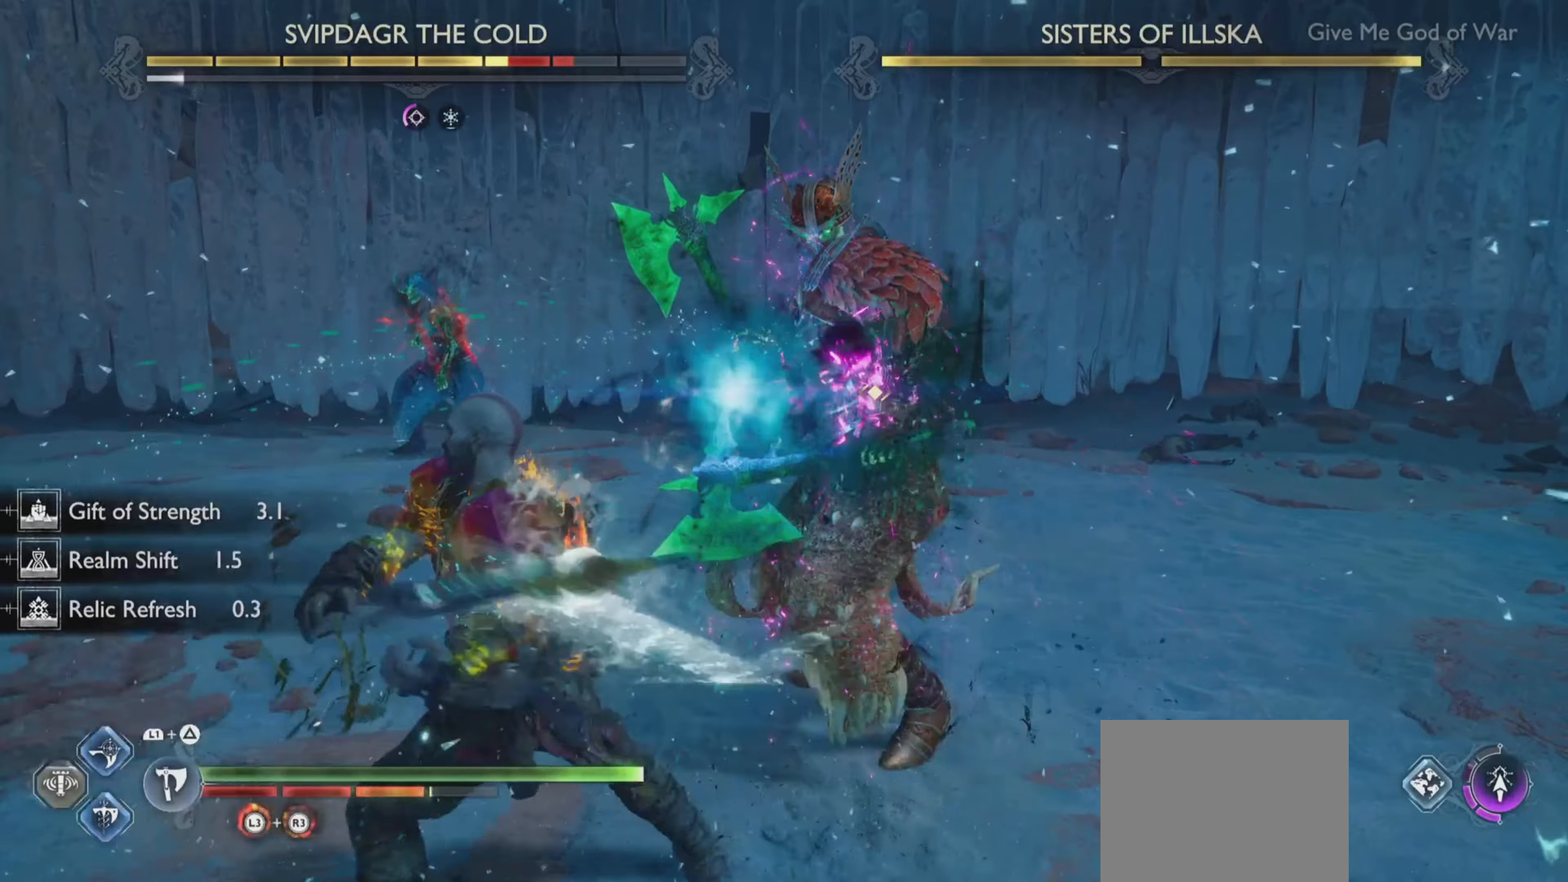
{"dt_ms": 501, "buttons": ["TRIANGLE", "L1"], "left_stick": "center", "right_stick": "up-left", "events": [[17, "R1", "down"], [134, "R1", "up"], [284, "L1", "down"], [334, "TRIANGLE", "down"], [417, "TRIANGLE", "up"], [484, "TRIANGLE", "down"]]}
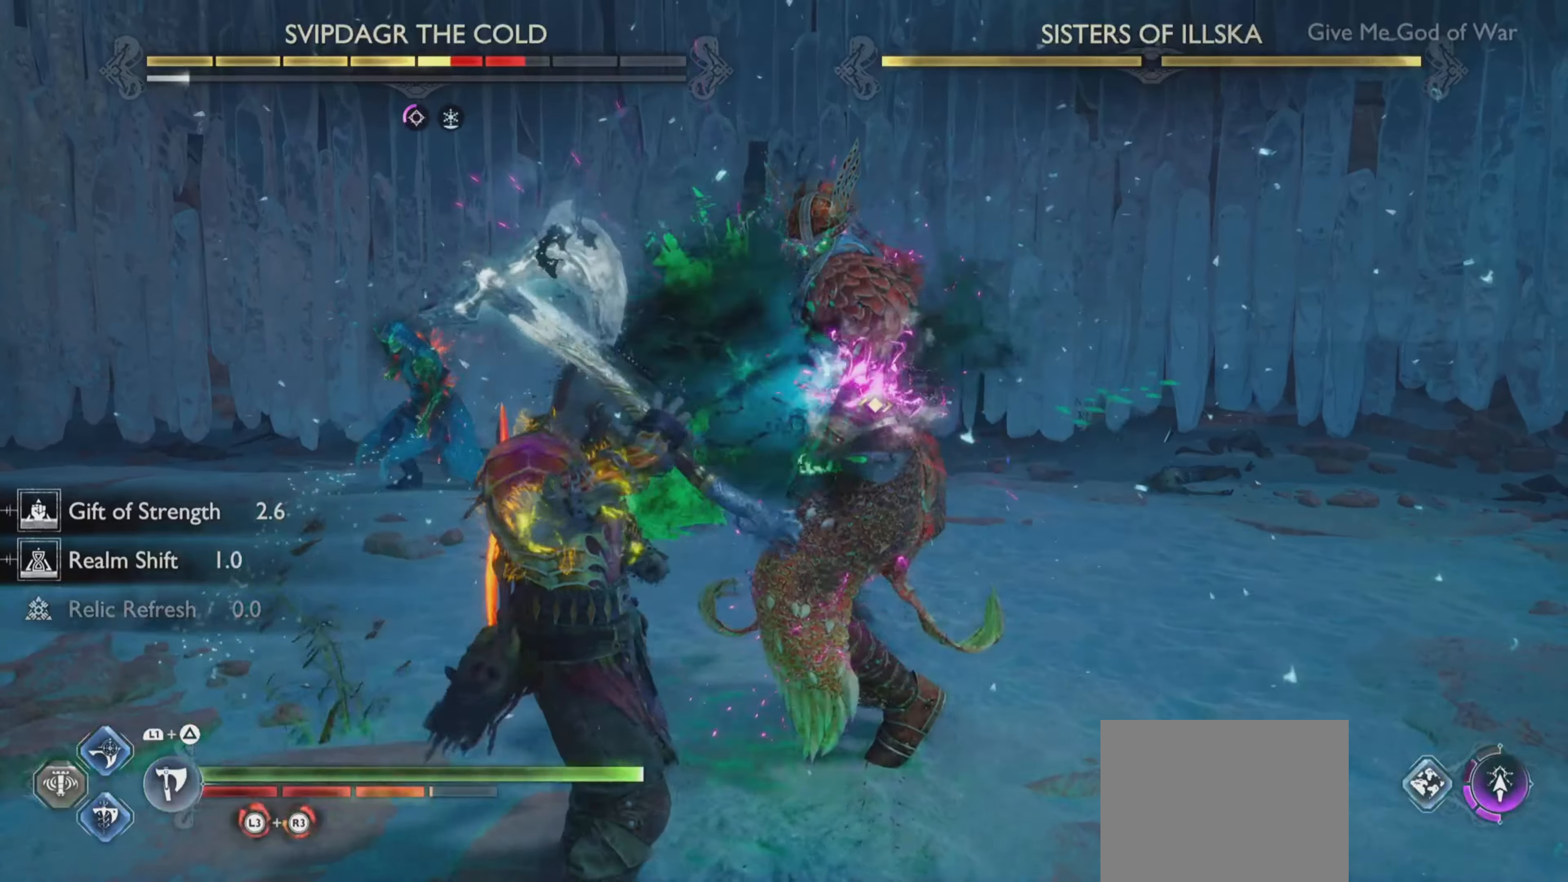
{"dt_ms": 484, "buttons": ["L1"], "left_stick": "center", "right_stick": "up-left", "events": [[83, "TRIANGLE", "up"], [133, "TRIANGLE", "down"], [200, "TRIANGLE", "up"], [267, "TRIANGLE", "down"], [384, "TRIANGLE", "up"]]}
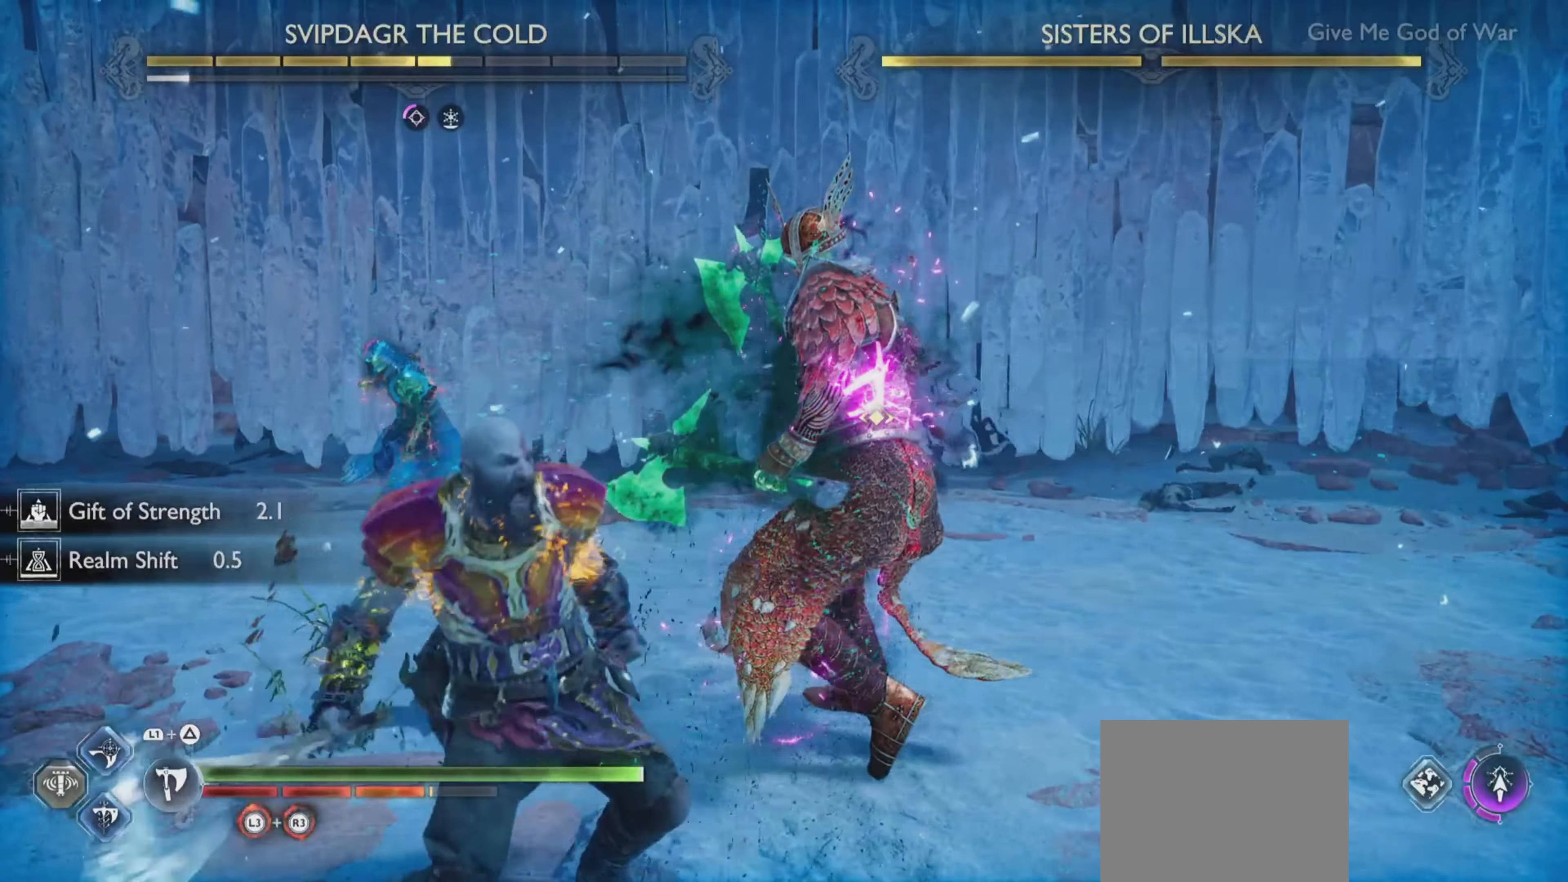
{"dt_ms": 500, "buttons": [], "left_stick": "center", "right_stick": "center", "events": [[16, "L1", "up"], [150, "R1", "down"], [250, "R1", "up"], [267, "right_stick", "center"], [350, "R1", "down"], [367, "right_stick", "up-left"], [467, "R1", "up"], [467, "right_stick", "center"]]}
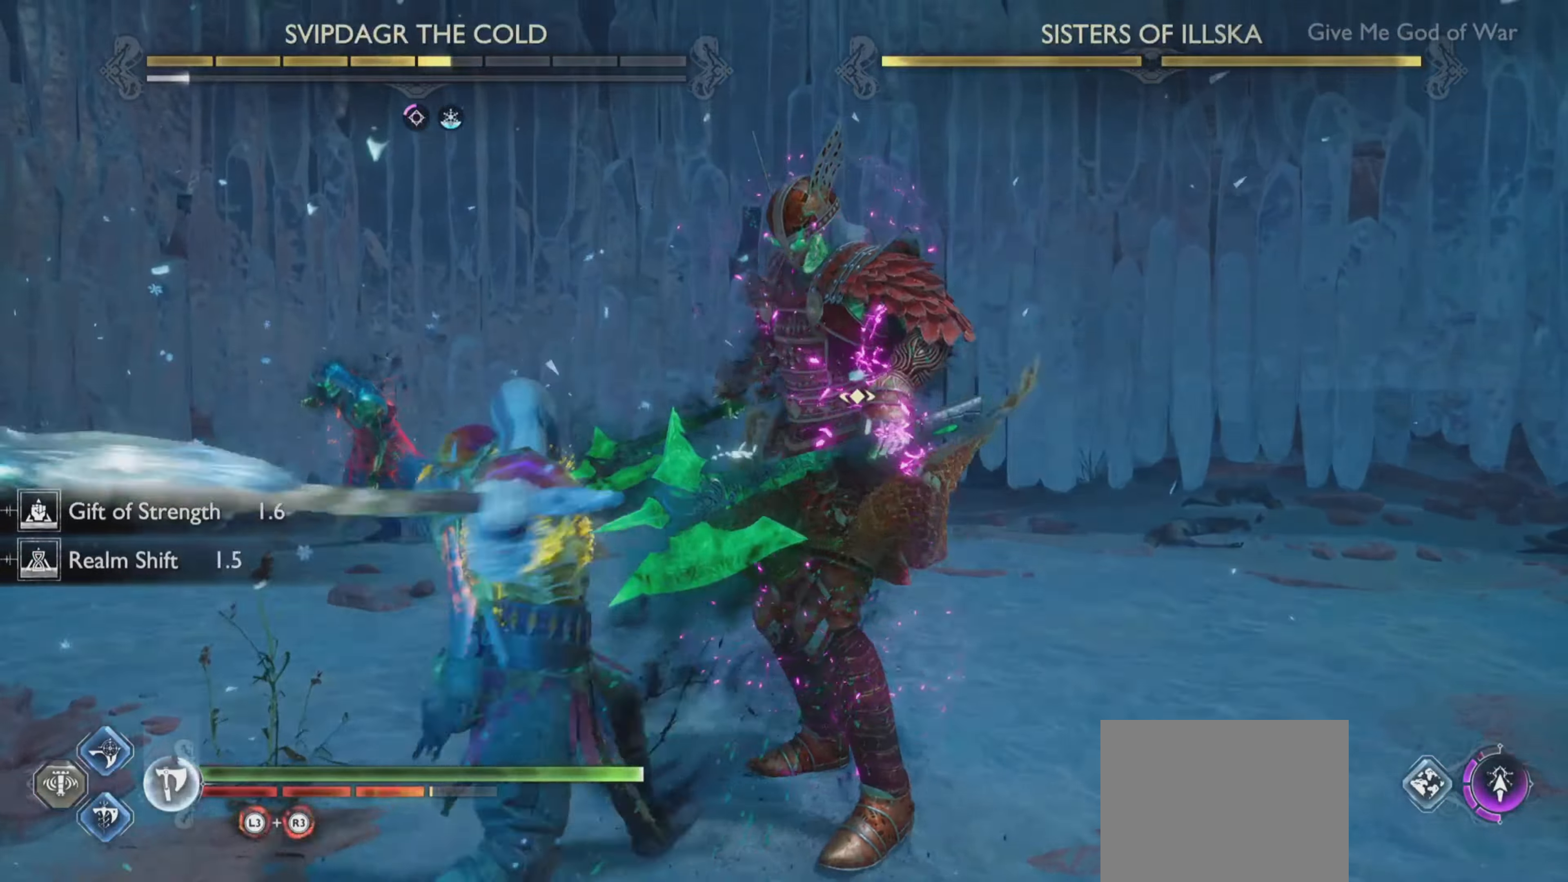
{"dt_ms": 501, "buttons": [], "left_stick": "center", "right_stick": "up-left", "events": [[33, "R1", "down"], [134, "R1", "up"], [150, "right_stick", "up-left"], [217, "R1", "down"], [317, "R1", "up"], [384, "R1", "down"], [484, "R1", "up"]]}
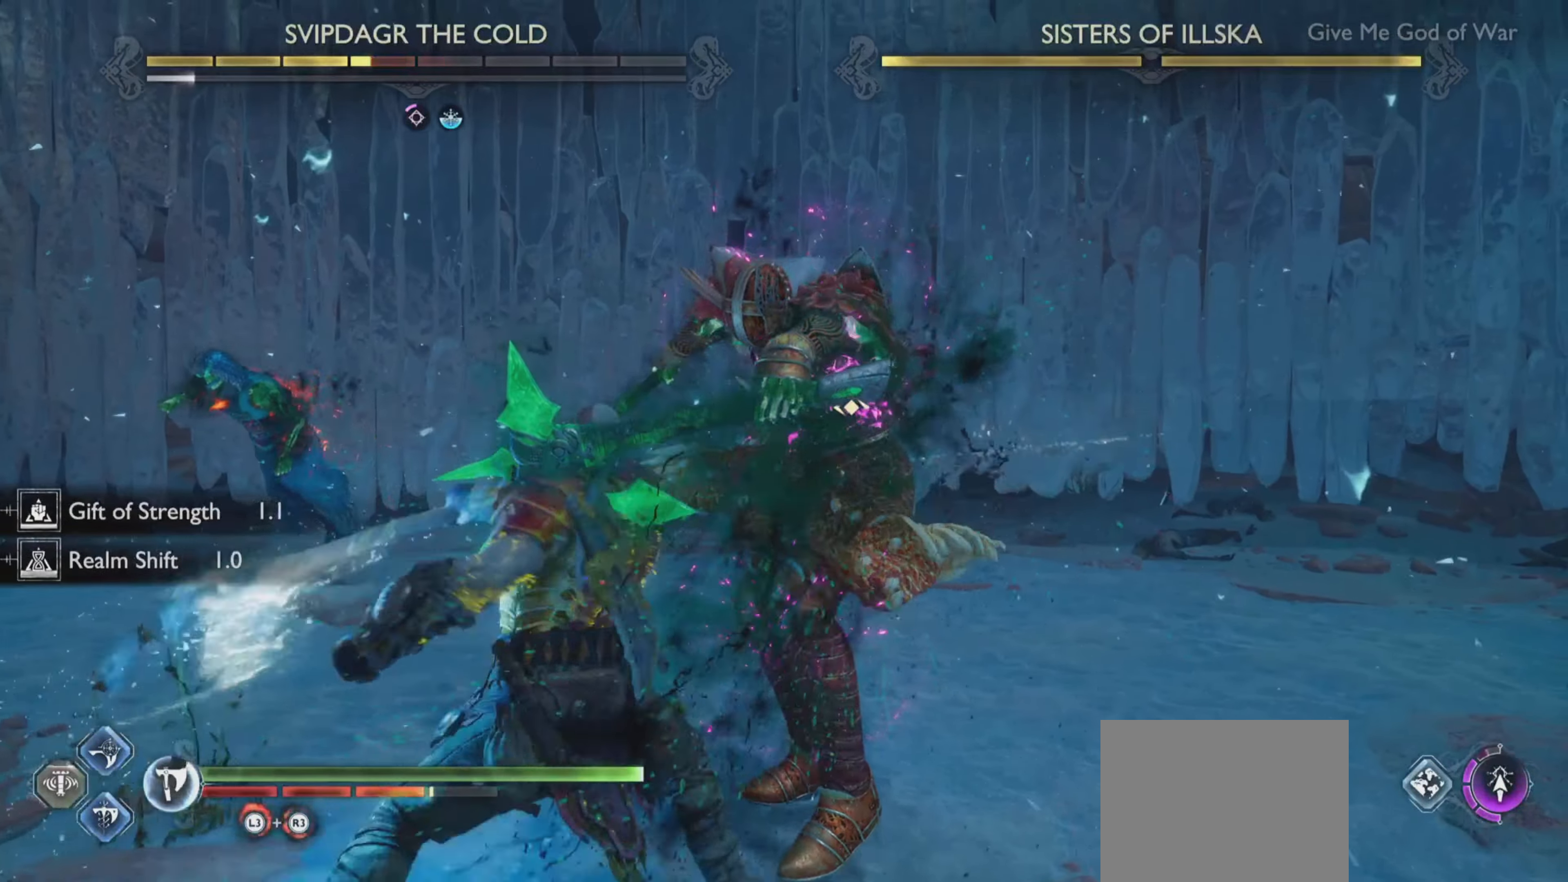
{"dt_ms": 500, "buttons": ["R1"], "left_stick": "center", "right_stick": "up-left", "events": [[50, "R1", "down"], [166, "R1", "up"], [233, "R1", "down"], [333, "R1", "up"], [350, "right_stick", "center"], [383, "R1", "down"], [450, "right_stick", "up-left"]]}
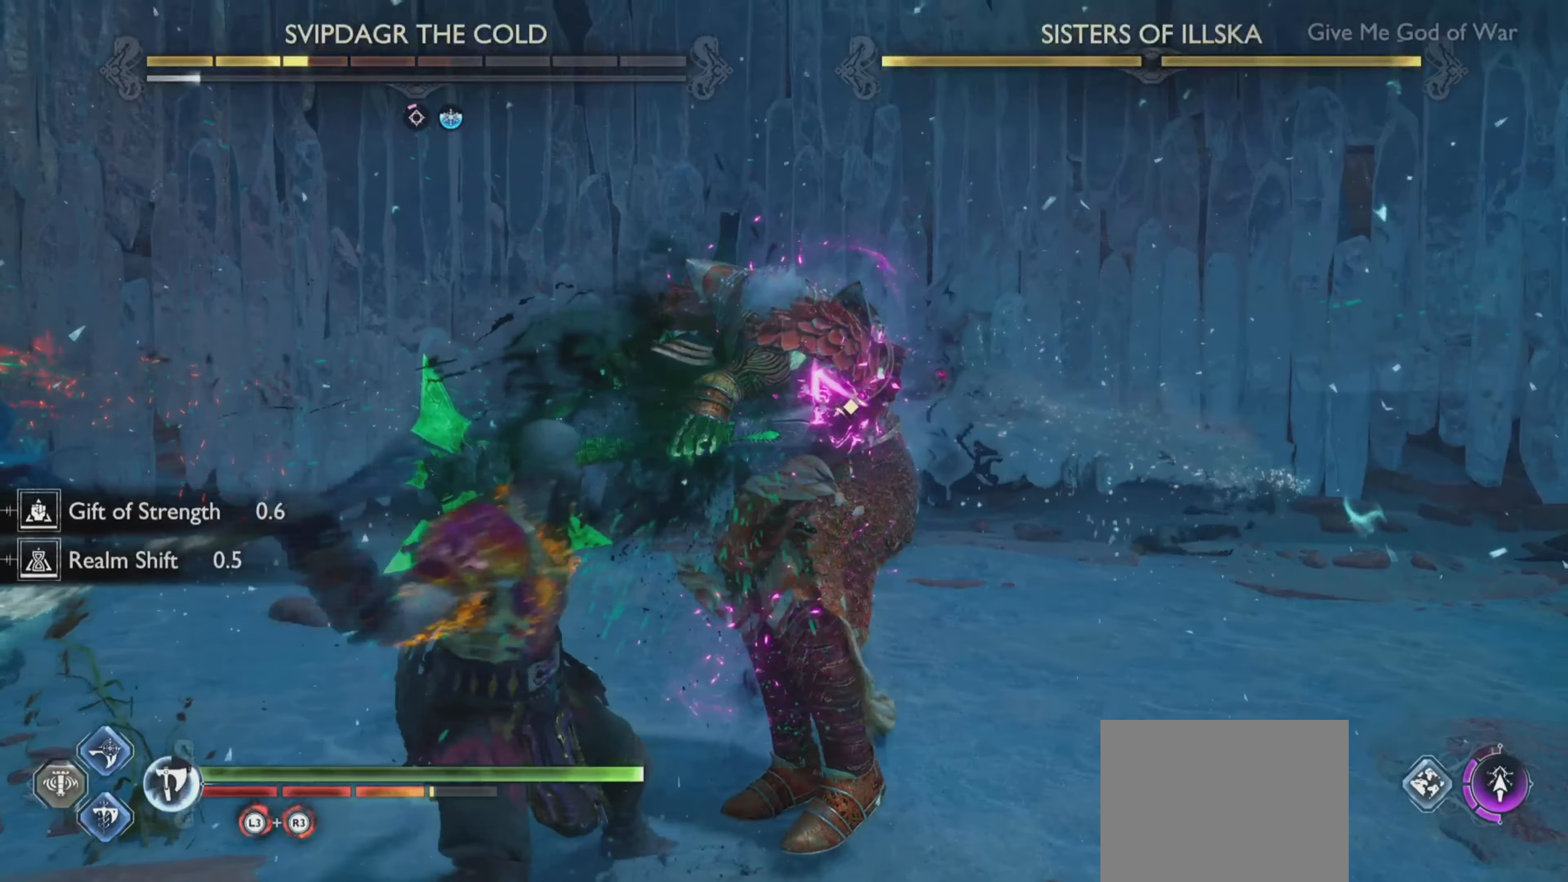
{"dt_ms": 501, "buttons": ["R2"], "left_stick": "center", "right_stick": "up-left", "events": [[17, "R1", "up"], [84, "R2", "down"], [200, "R2", "up"], [250, "right_stick", "center"], [267, "R2", "down"], [300, "right_stick", "up-left"], [384, "R2", "up"], [434, "R2", "down"]]}
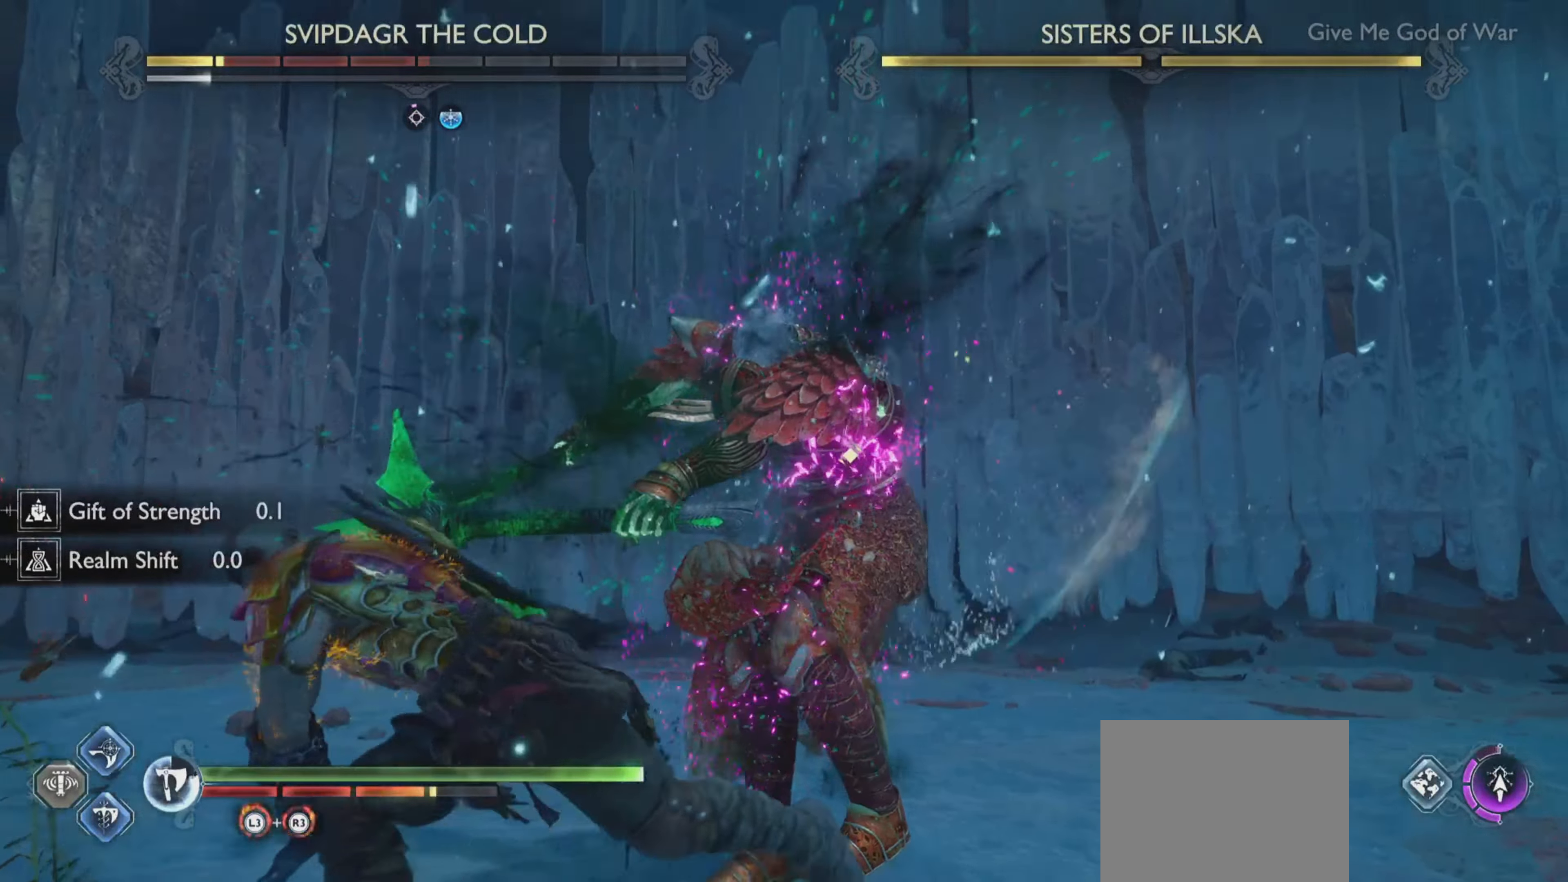
{"dt_ms": 500, "buttons": ["CROSS"], "left_stick": "down", "right_stick": "center", "events": [[100, "R2", "up"], [166, "right_stick", "down"], [217, "right_stick", "up-left"], [367, "right_stick", "center"], [433, "left_stick", "down"], [483, "CROSS", "down"]]}
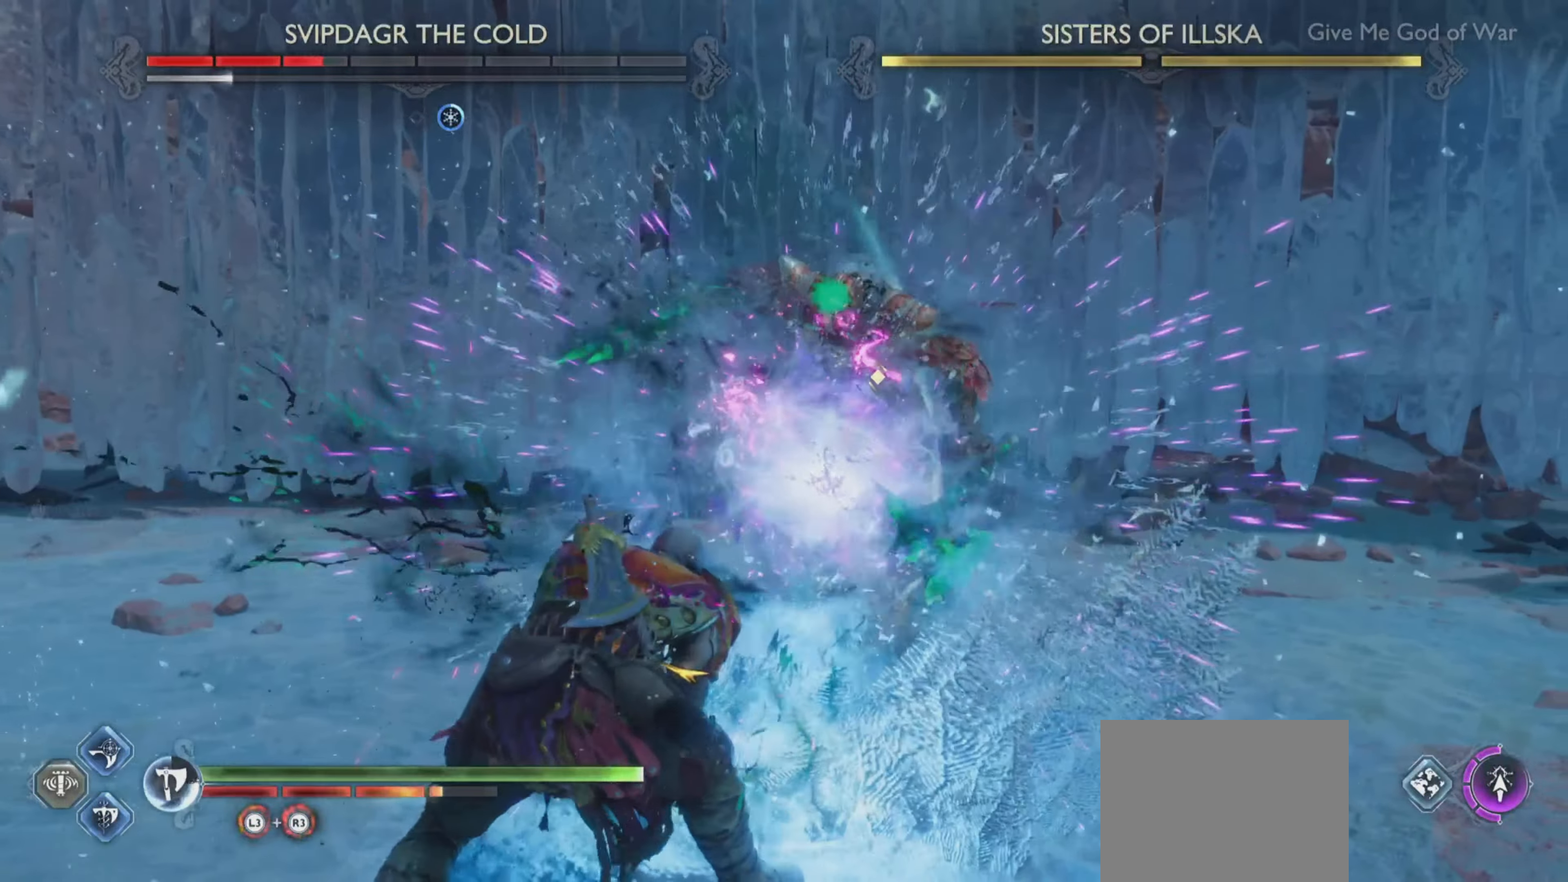
{"dt_ms": 501, "buttons": ["R1"], "left_stick": "down", "right_stick": "up-left", "events": [[117, "CROSS", "up"], [350, "R1", "down"], [484, "right_stick", "up-left"]]}
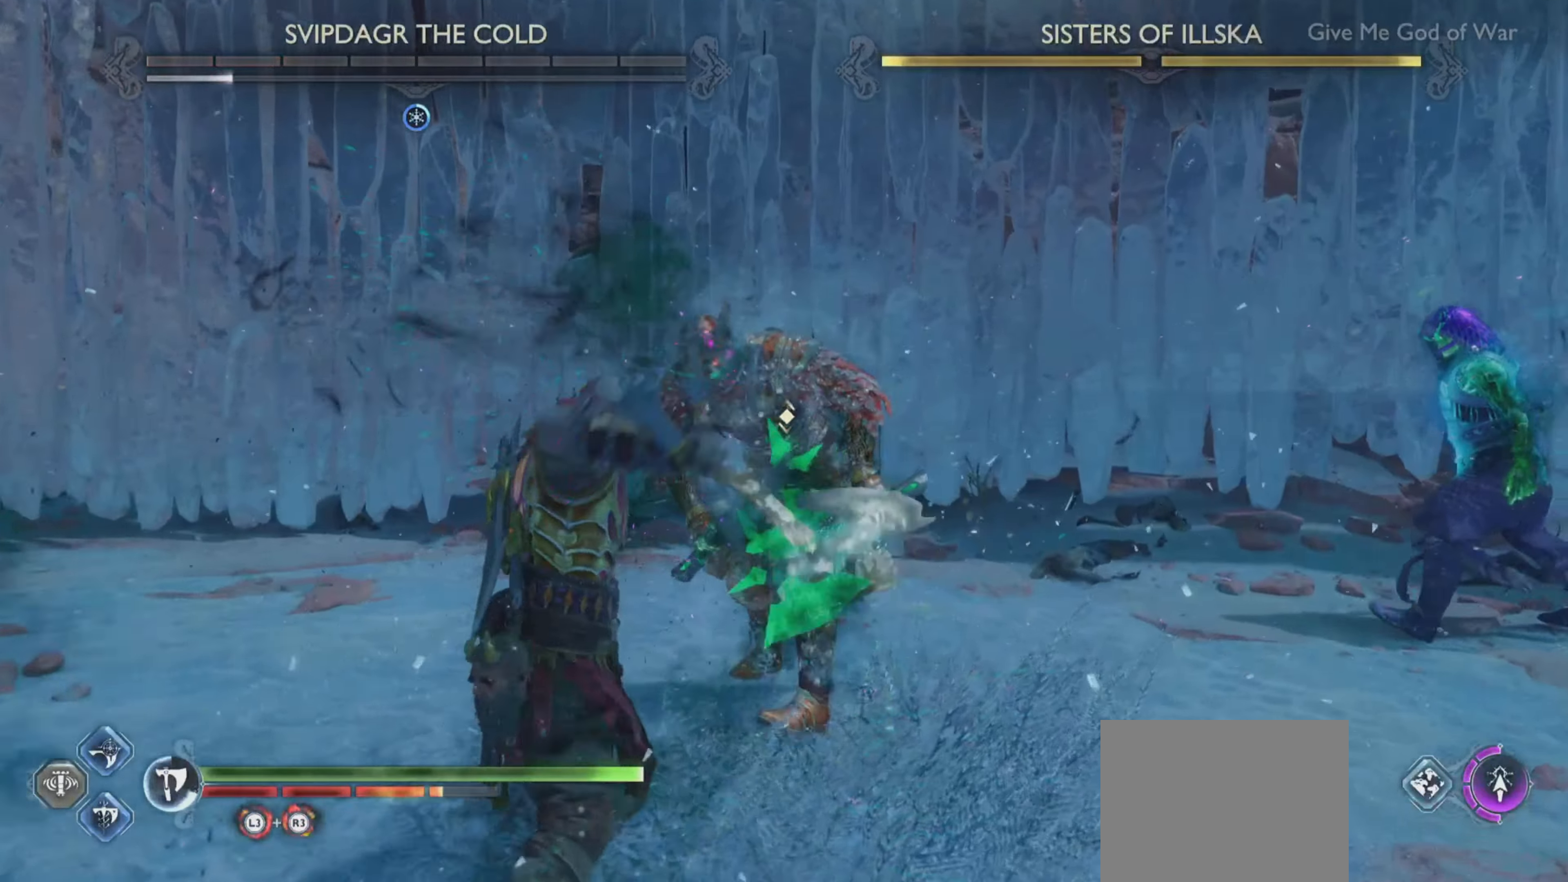
{"dt_ms": 500, "buttons": [], "left_stick": "down", "right_stick": "center", "events": [[16, "R1", "up"], [200, "right_stick", "center"]]}
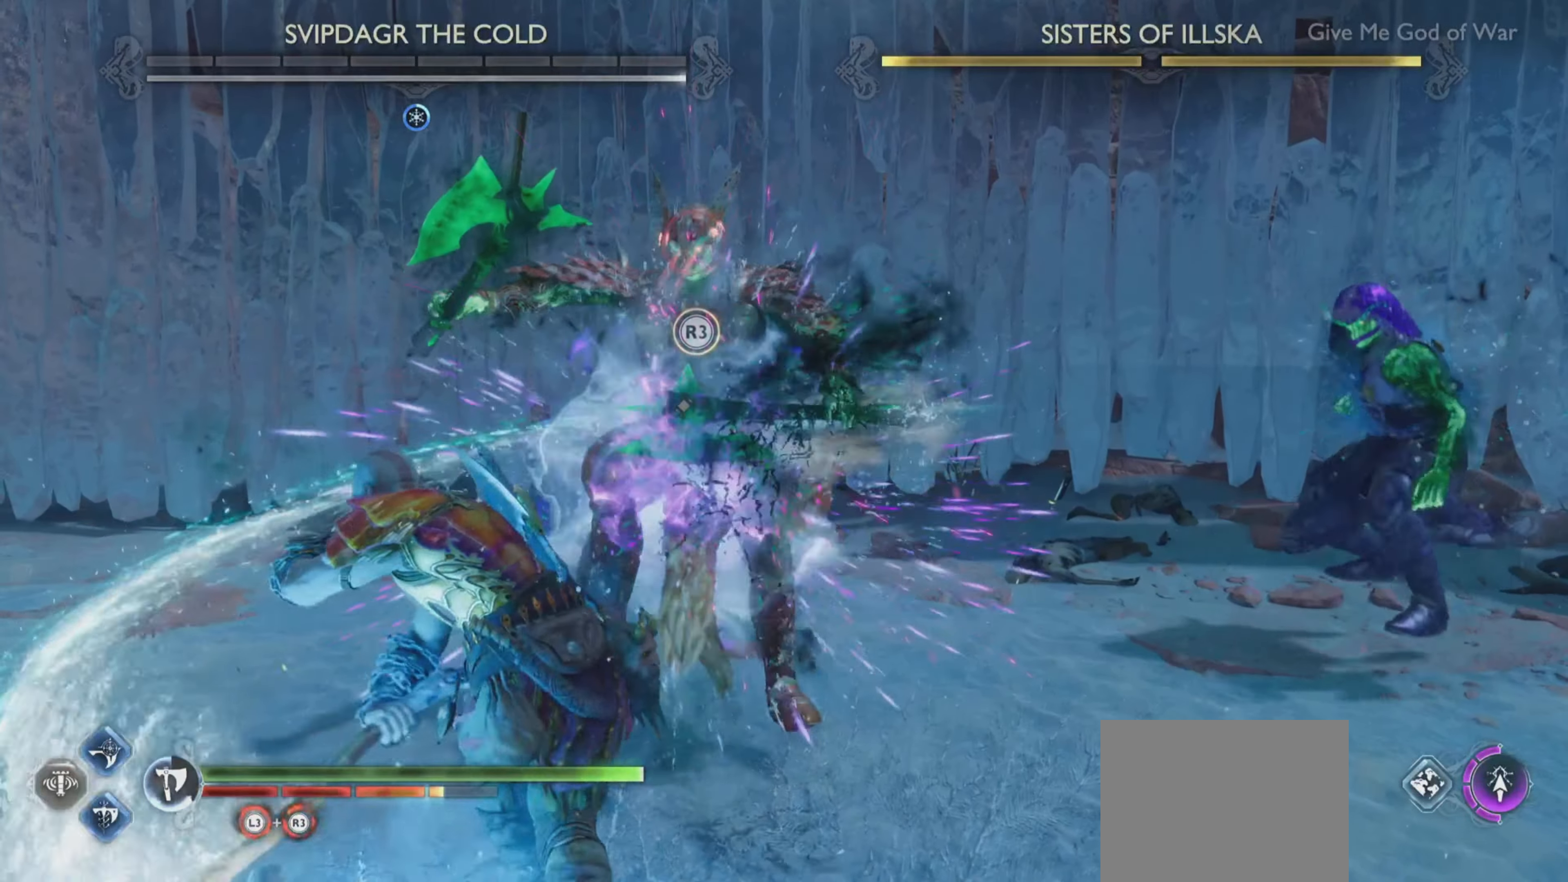
{"dt_ms": 501, "buttons": [], "left_stick": "center", "right_stick": "up-left", "events": [[234, "left_stick", "center"], [234, "right_stick", "up-left"]]}
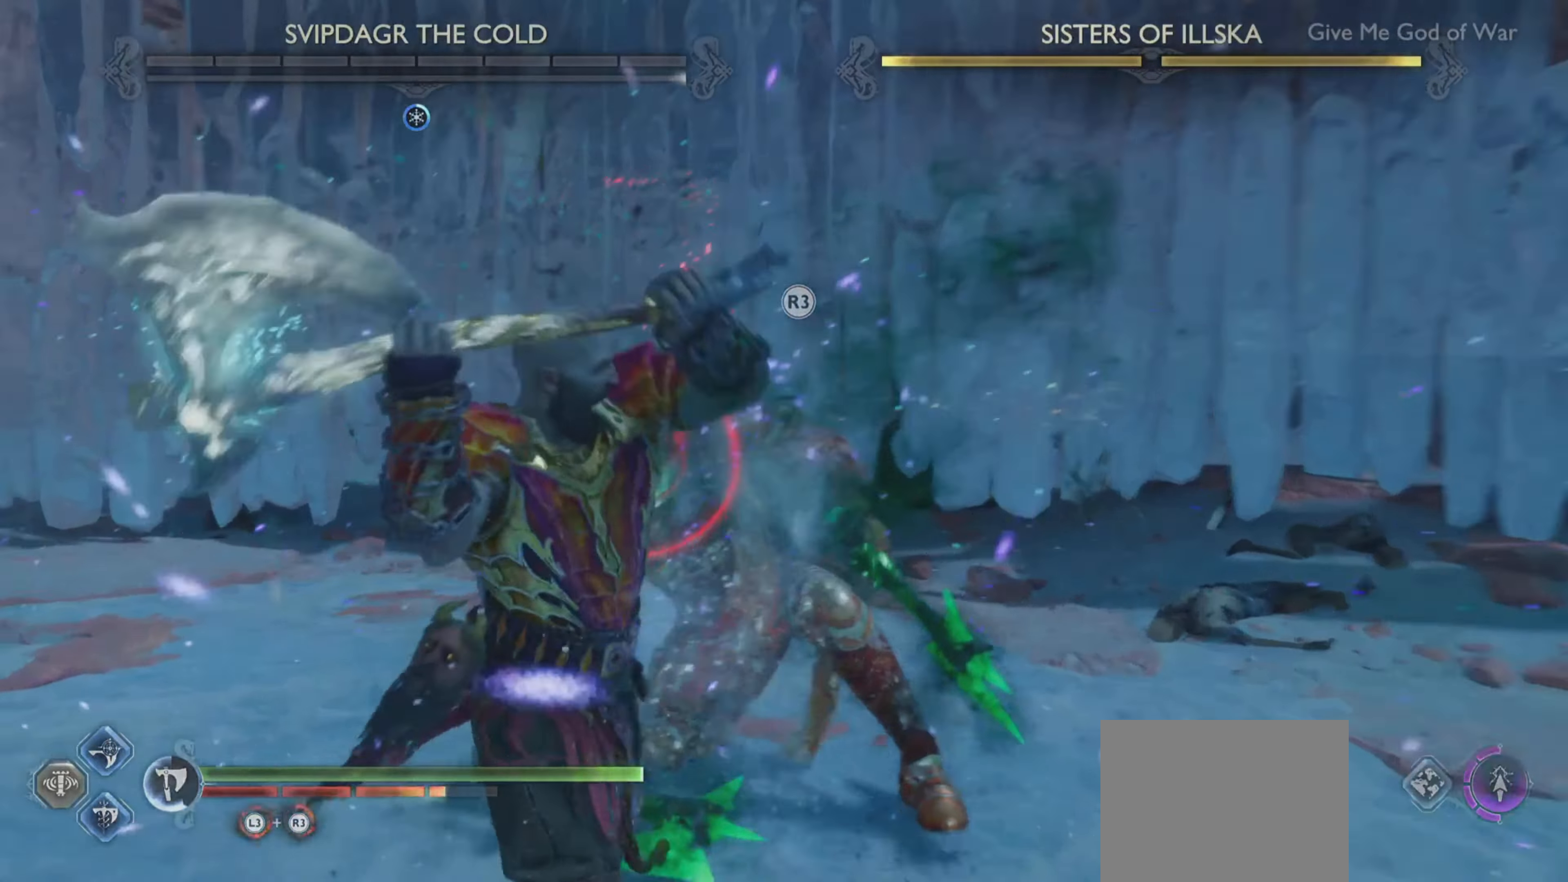
{"dt_ms": 500, "buttons": [], "left_stick": "center", "right_stick": "center", "events": [[333, "right_stick", "center"]]}
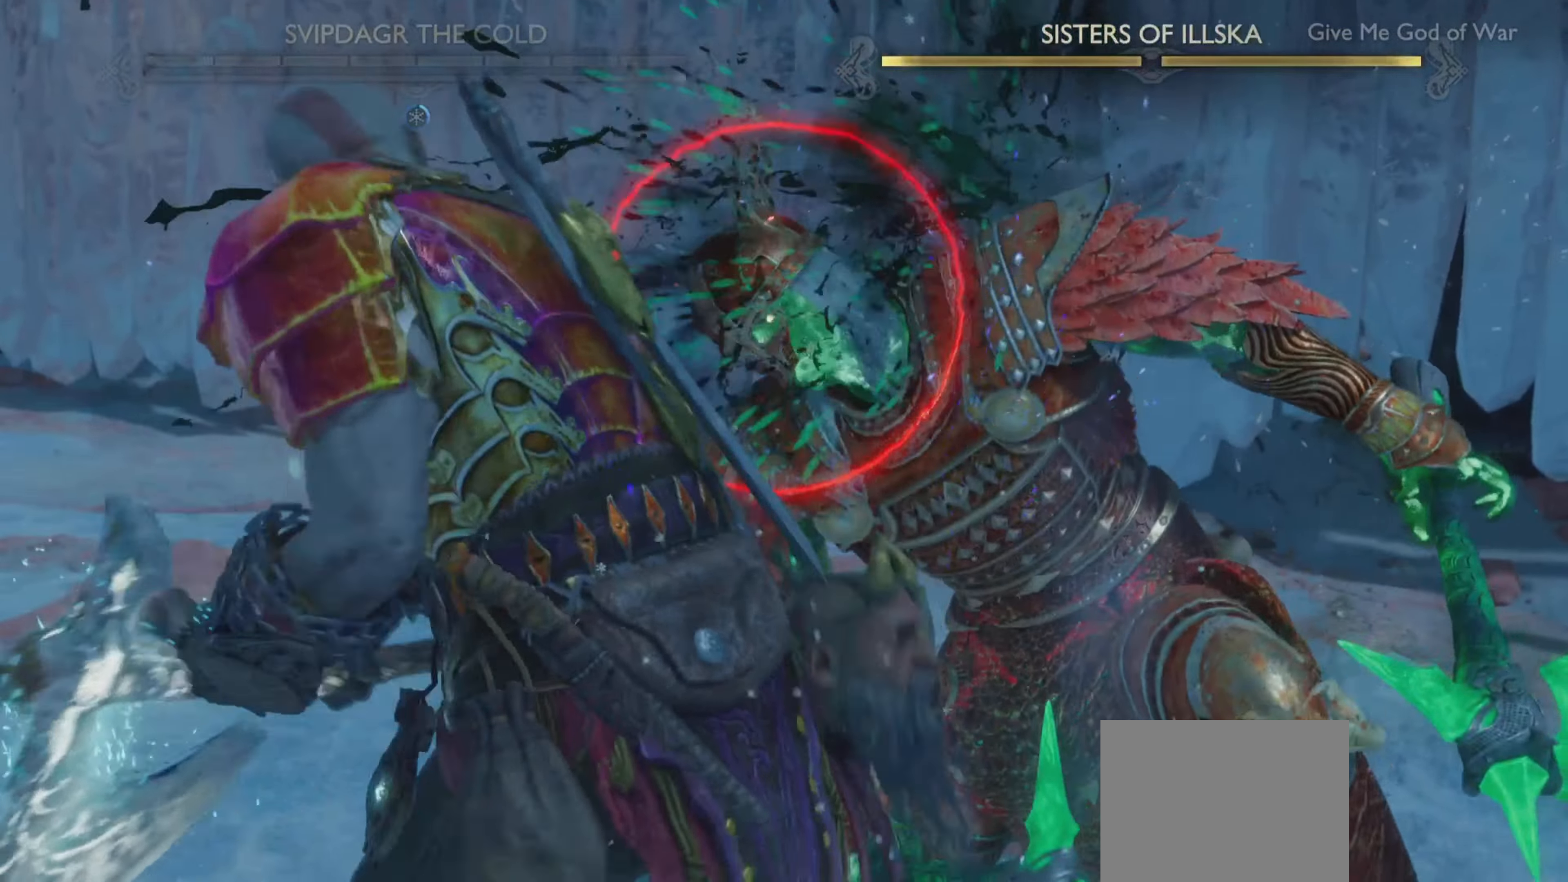
{"dt_ms": 500, "buttons": [], "left_stick": "center", "right_stick": "center", "events": []}
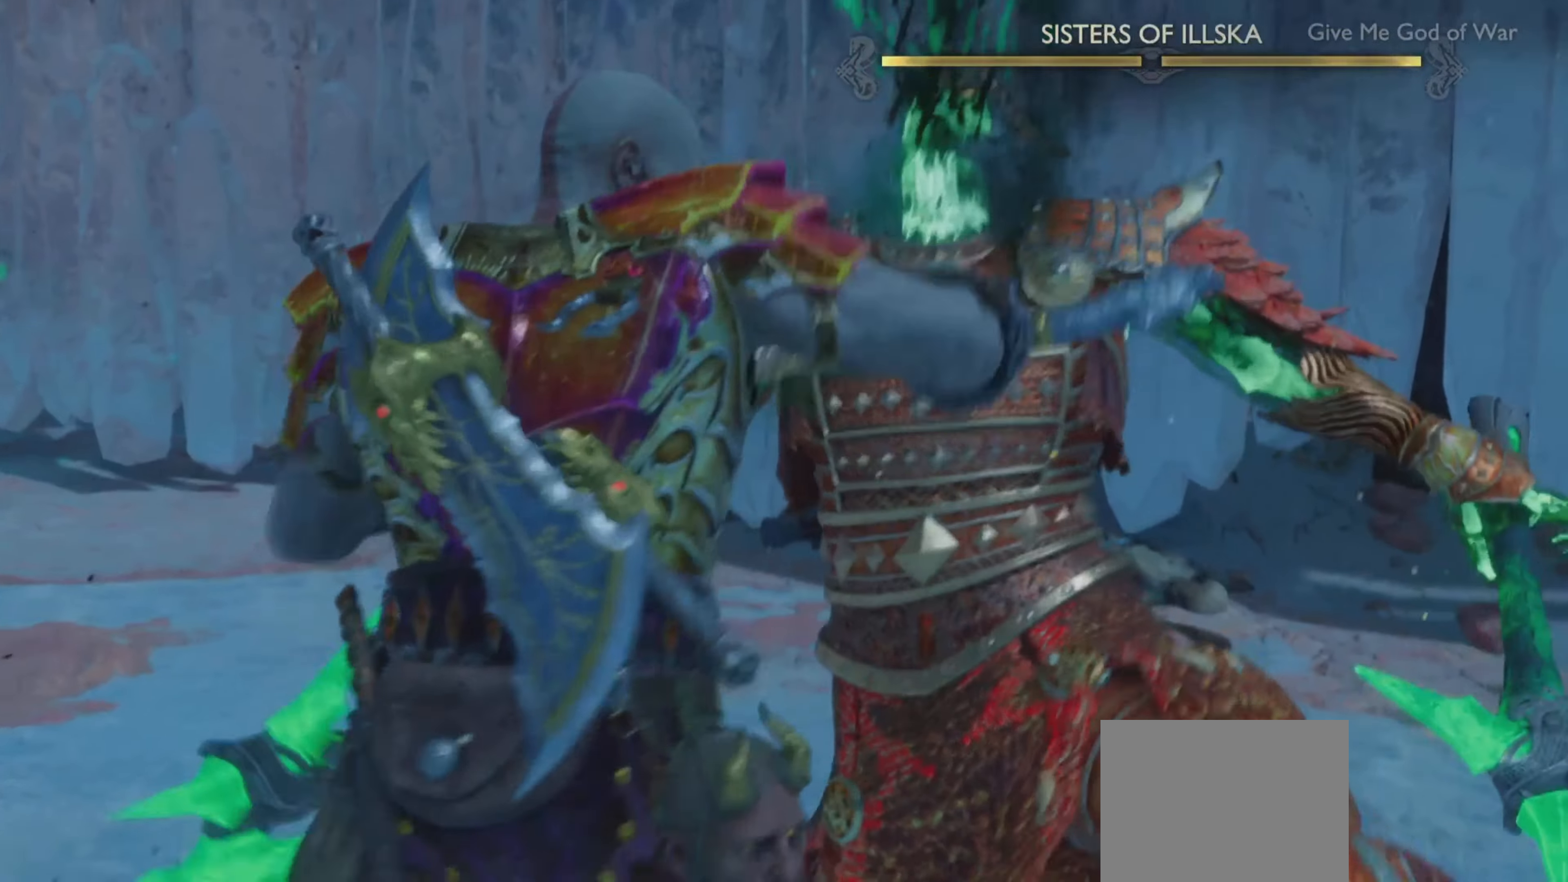
{"dt_ms": 501, "buttons": [], "left_stick": "center", "right_stick": "center", "events": []}
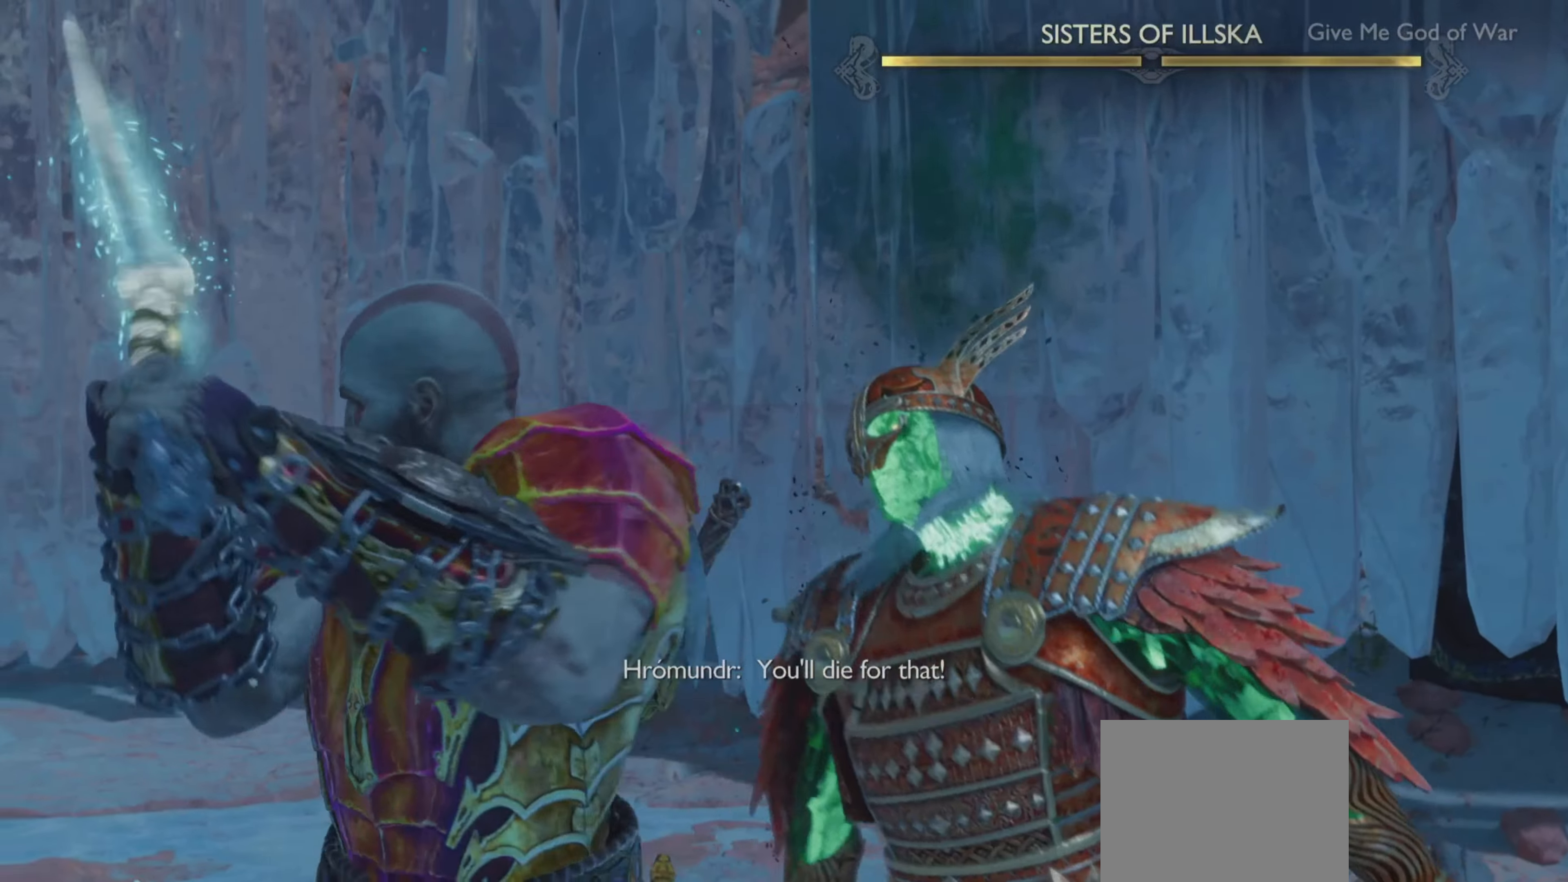
{"dt_ms": 500, "buttons": [], "left_stick": "center", "right_stick": "center", "events": []}
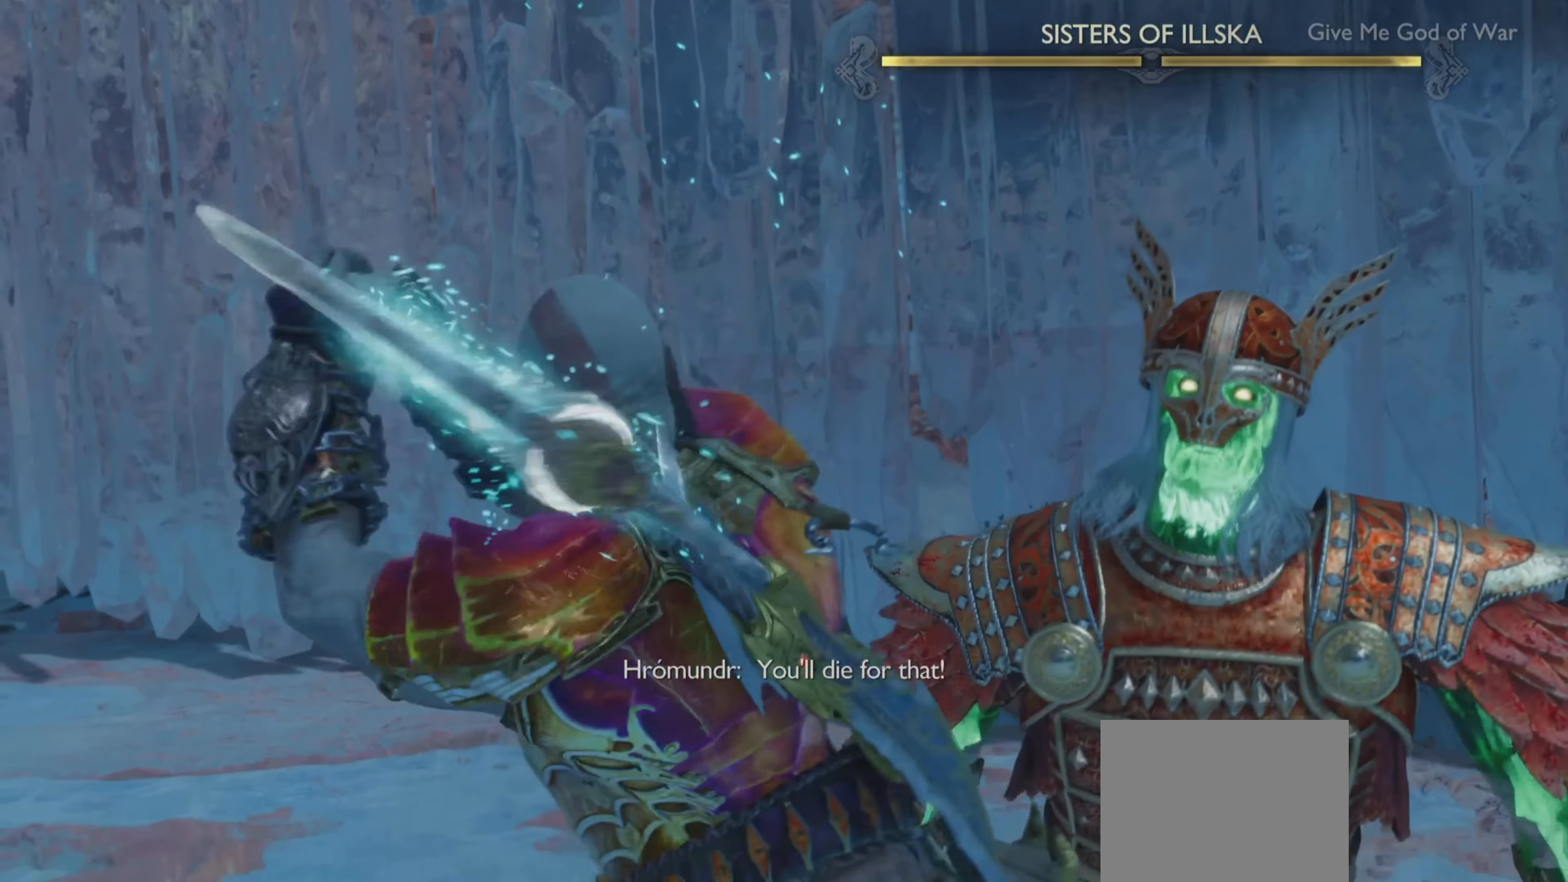
{"dt_ms": 501, "buttons": [], "left_stick": "center", "right_stick": "center", "events": []}